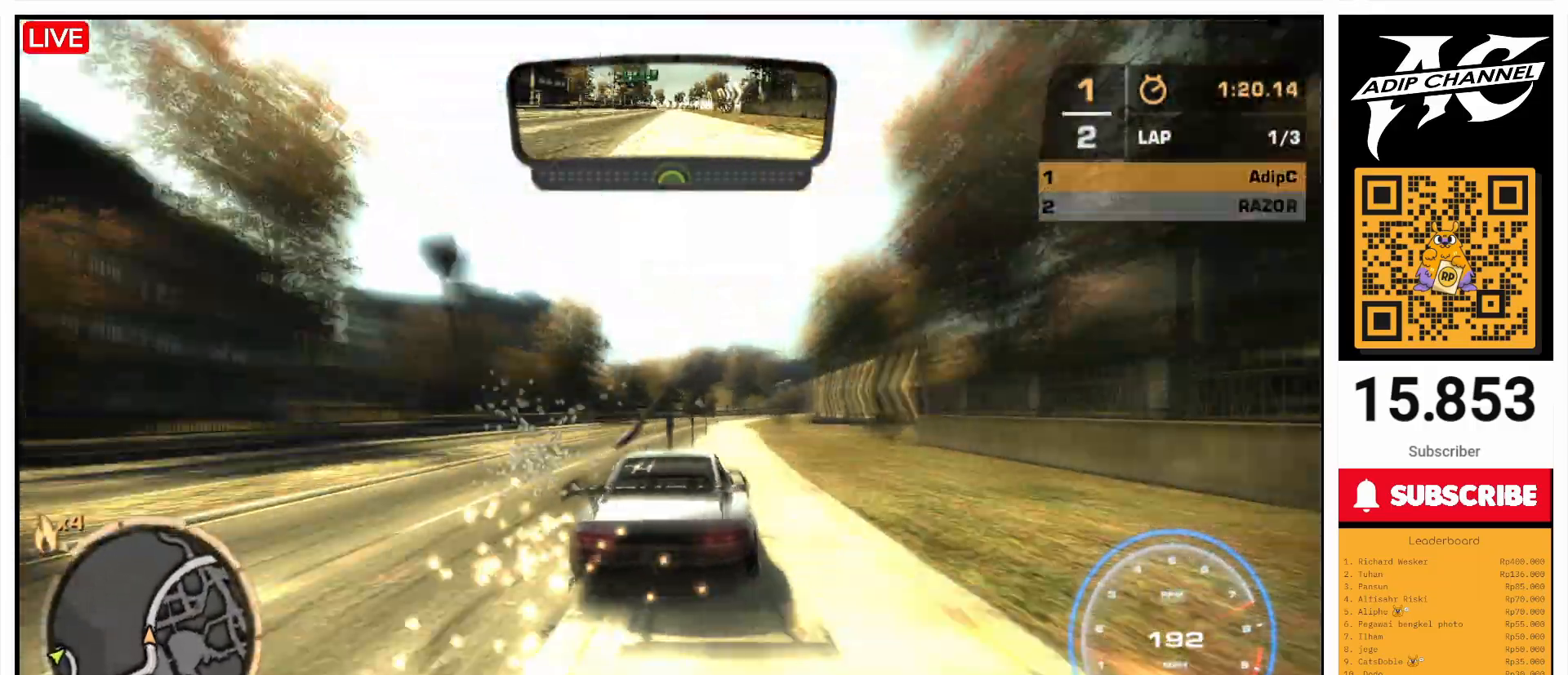
Gameplay with a controller (PlayStation layout); each line is a JSON object with the inputs held at the frame after it. "events" lists button and stick changes between this image and that frame as [ms after this image, input, new state], when the widget could be followed in between. Not read: L3 R3 right_stick.
{"buttons": ["R2"], "left_stick": "center", "events": [[100, "left_stick", "right"], [300, "left_stick", "center"], [400, "left_stick", "right"], [500, "left_stick", "center"]]}
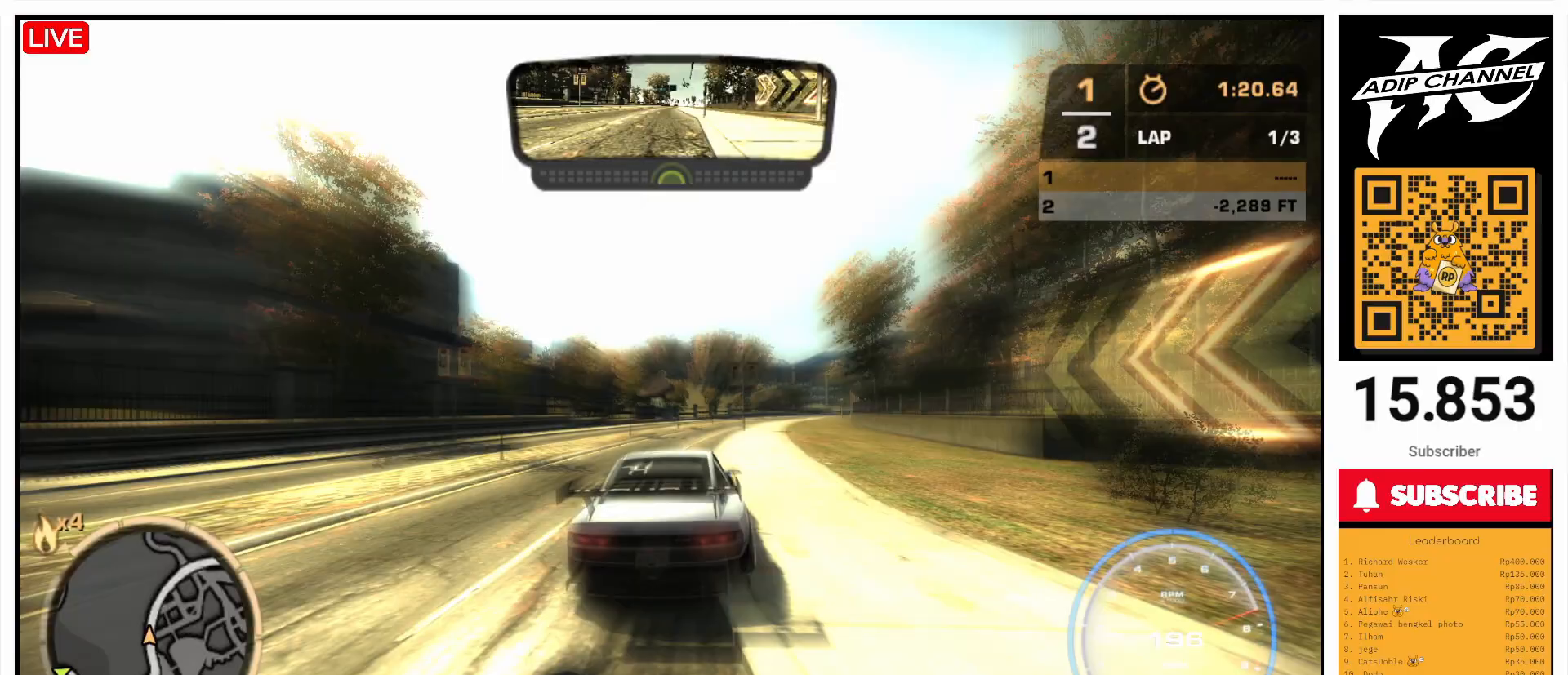
{"buttons": ["R2"], "left_stick": "right", "events": [[367, "left_stick", "right"]]}
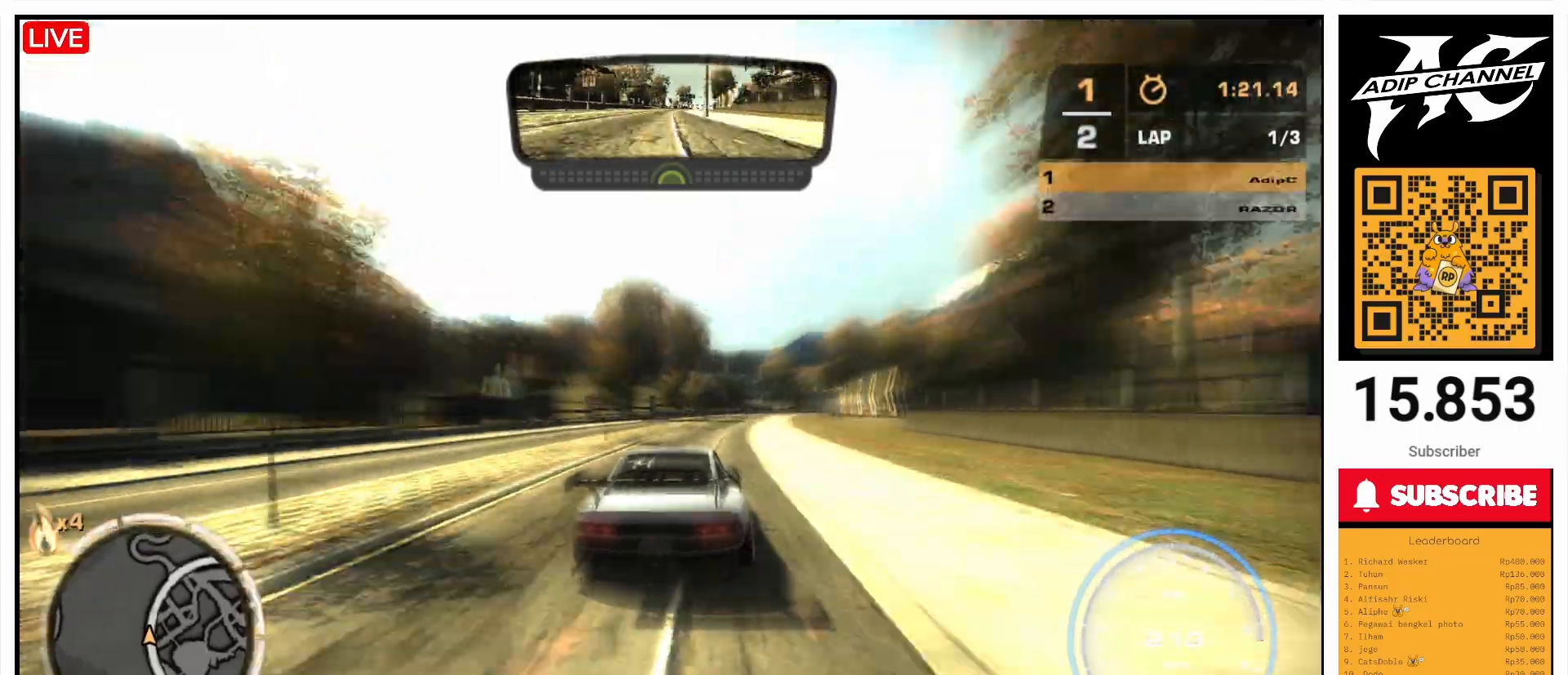
{"buttons": ["R2"], "left_stick": "right", "events": [[67, "left_stick", "center"], [200, "left_stick", "right"]]}
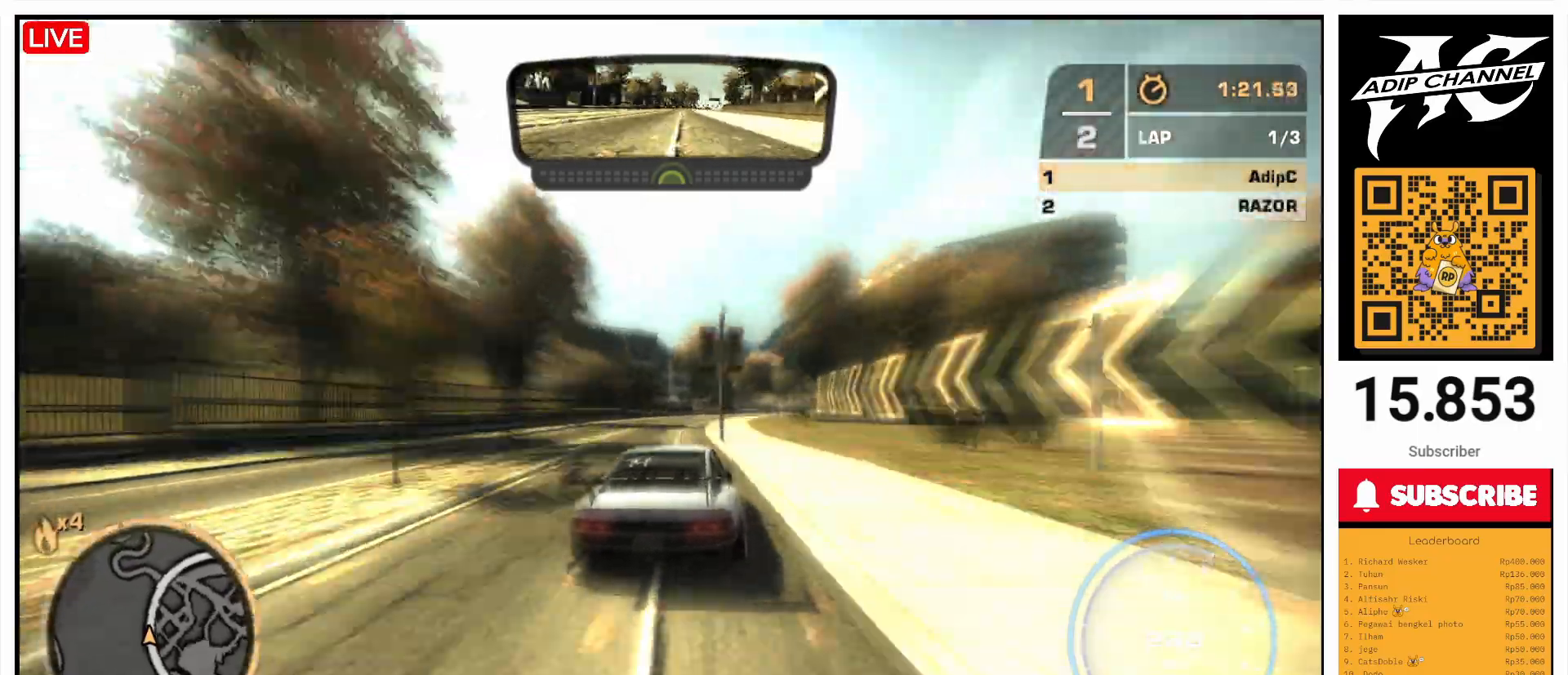
{"buttons": ["R2"], "left_stick": "center", "events": [[300, "left_stick", "left"], [467, "left_stick", "center"]]}
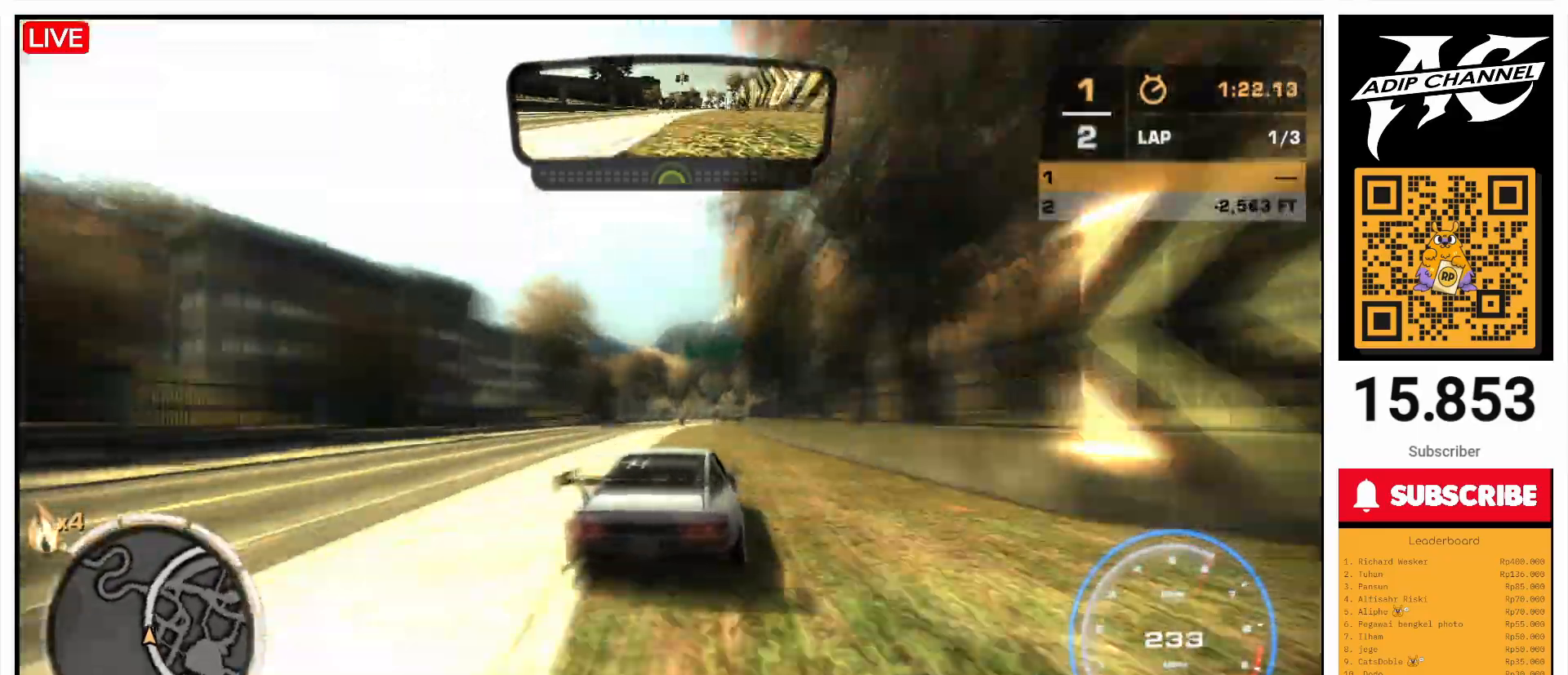
{"buttons": ["R2"], "left_stick": "right", "events": [[33, "left_stick", "right"], [100, "left_stick", "center"], [200, "left_stick", "left"], [500, "left_stick", "right"]]}
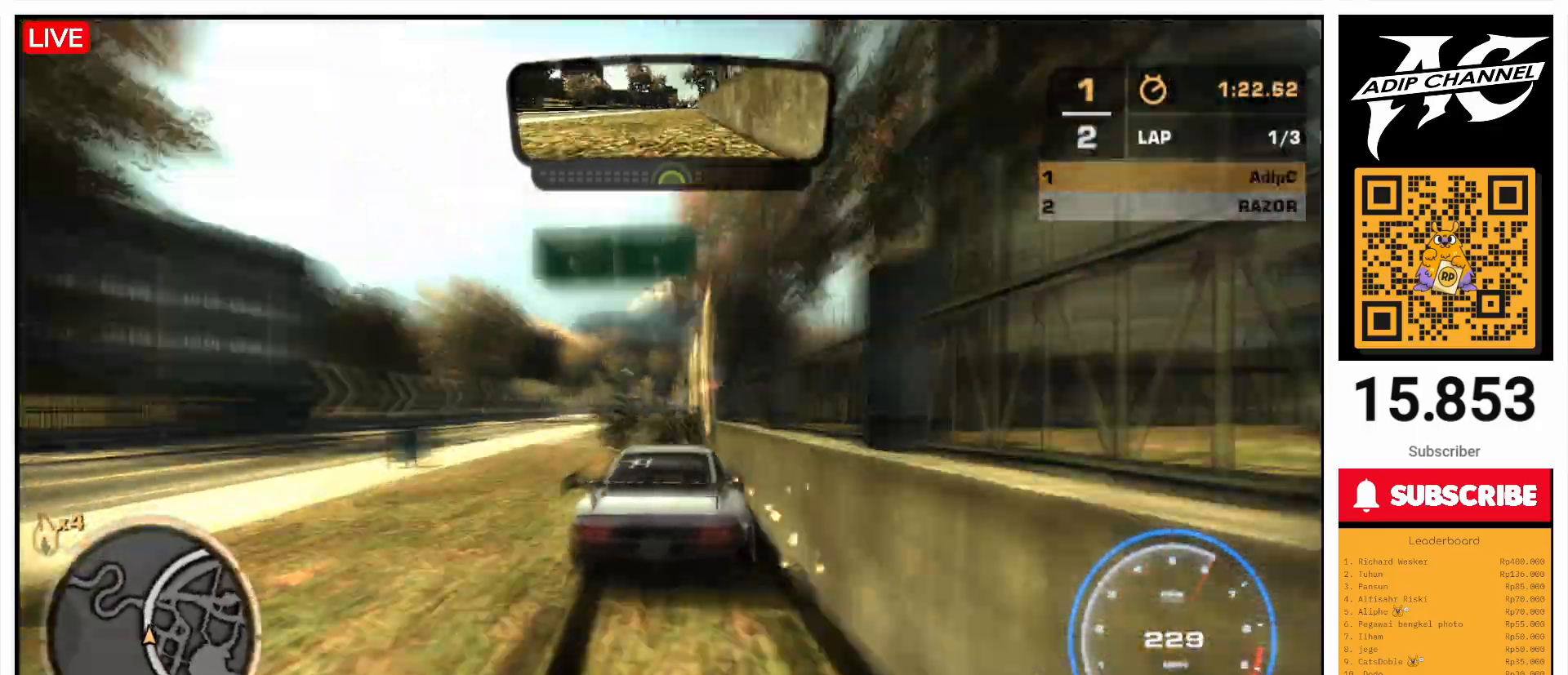
{"buttons": ["R2"], "left_stick": "right", "events": []}
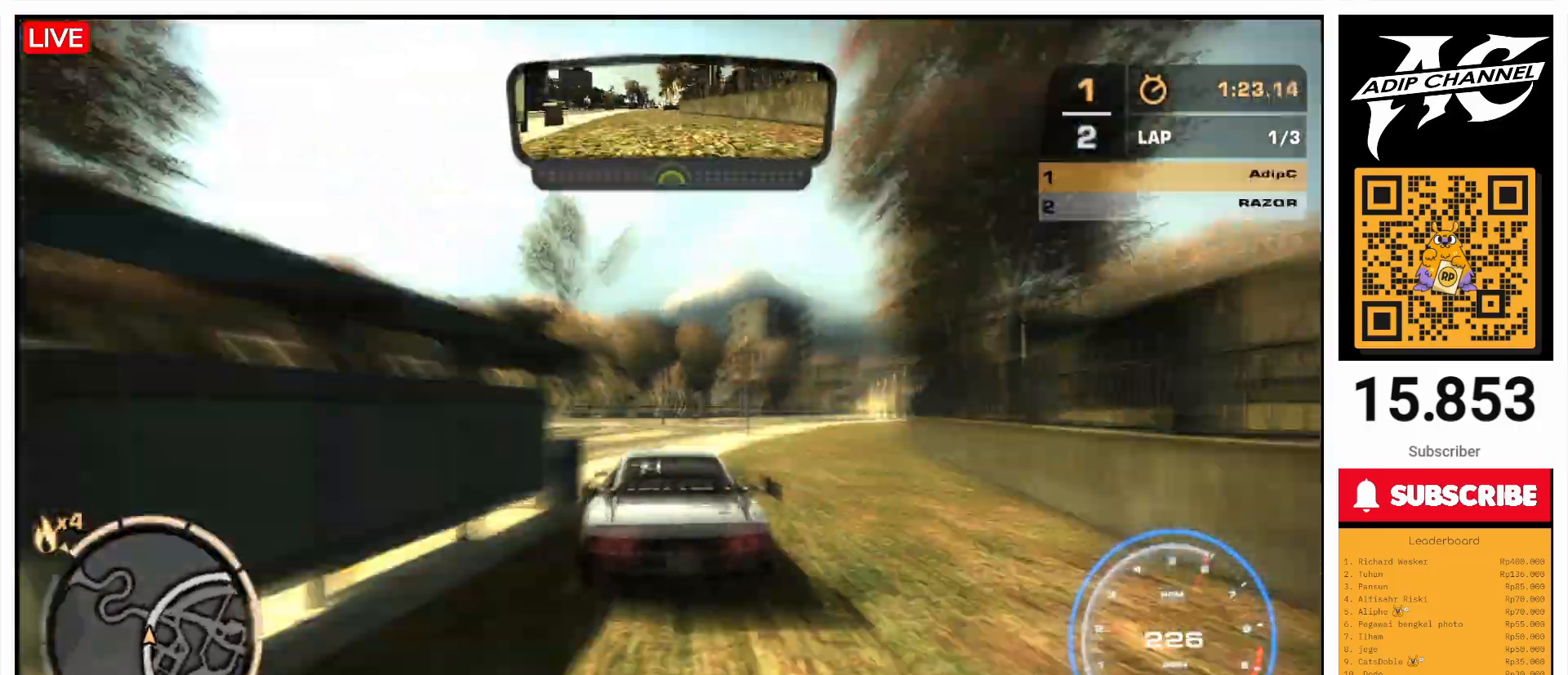
{"buttons": ["R2"], "left_stick": "right", "events": []}
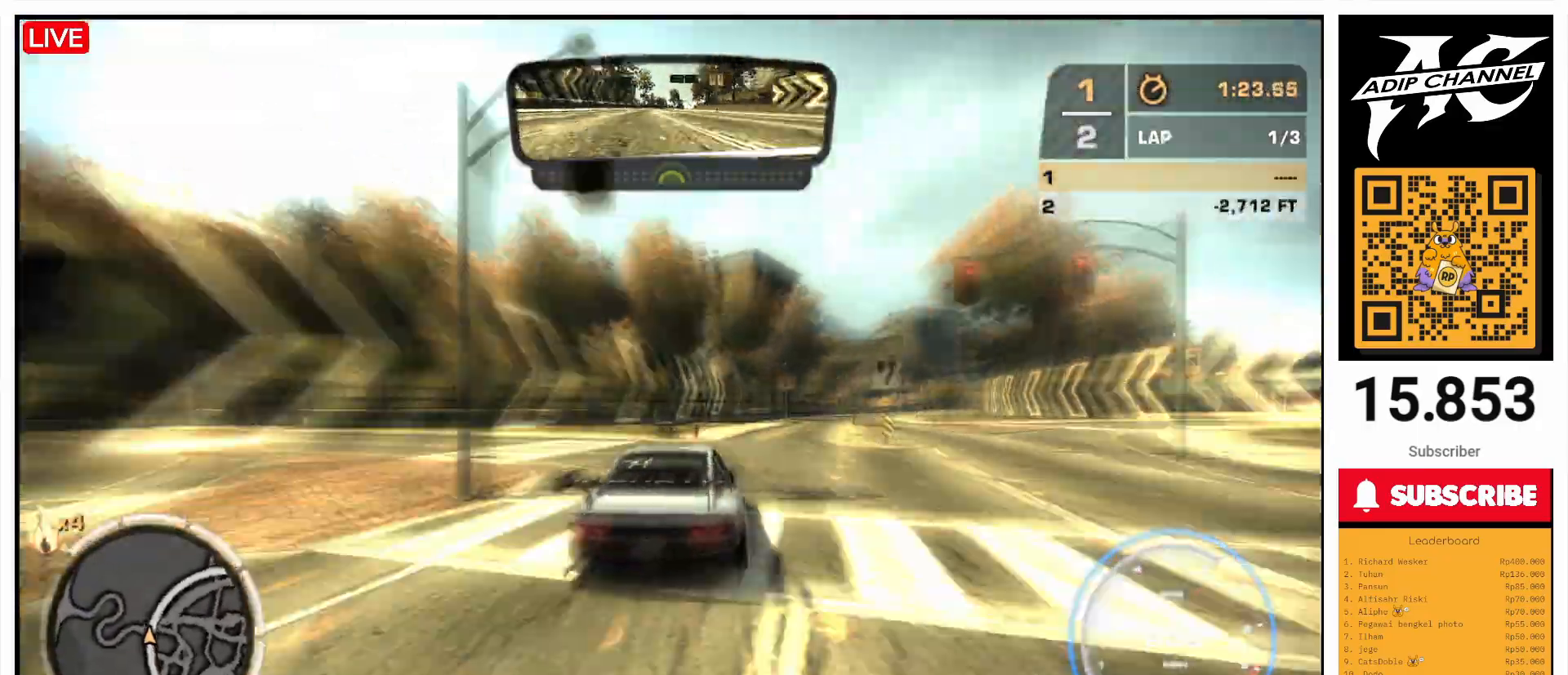
{"buttons": ["R2"], "left_stick": "left", "events": [[367, "left_stick", "left"]]}
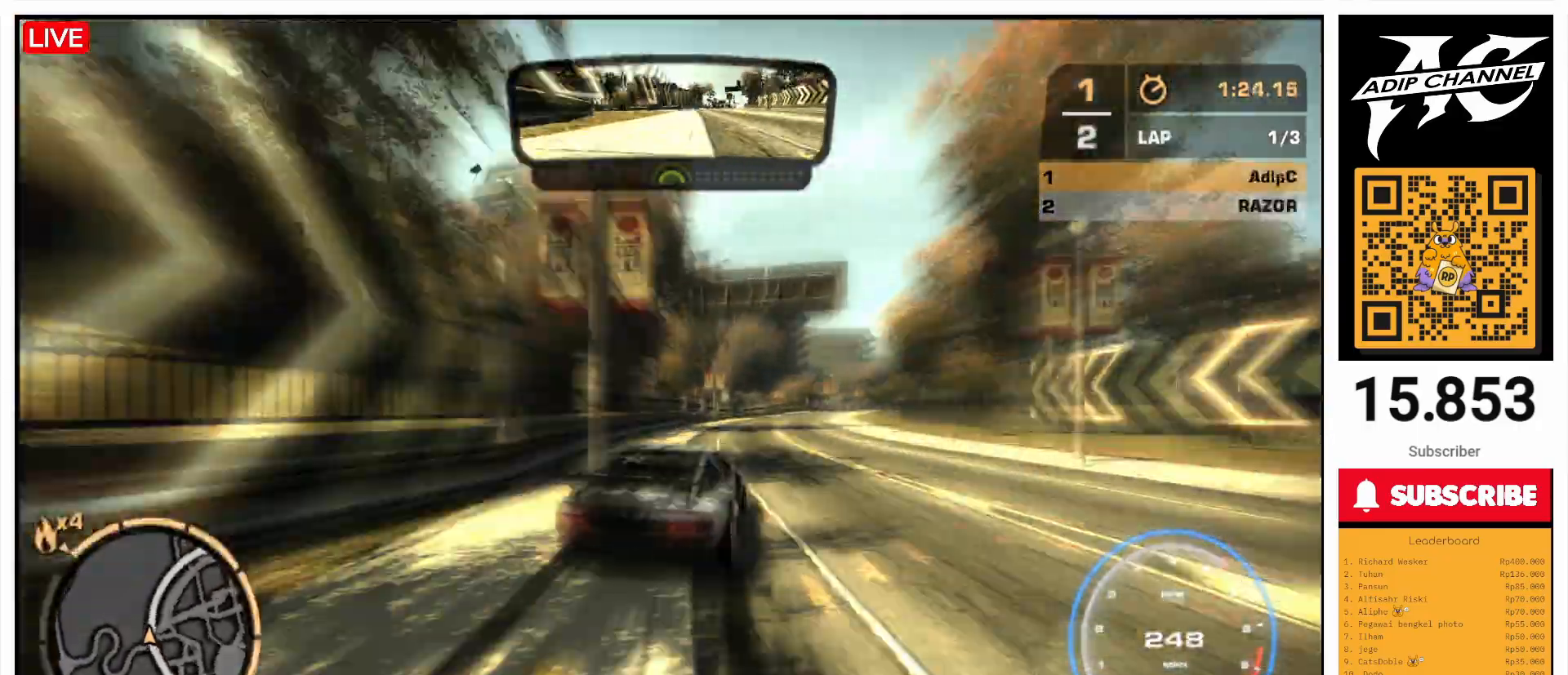
{"buttons": ["R2"], "left_stick": "center", "events": [[33, "left_stick", "center"], [167, "left_stick", "left"], [333, "left_stick", "center"]]}
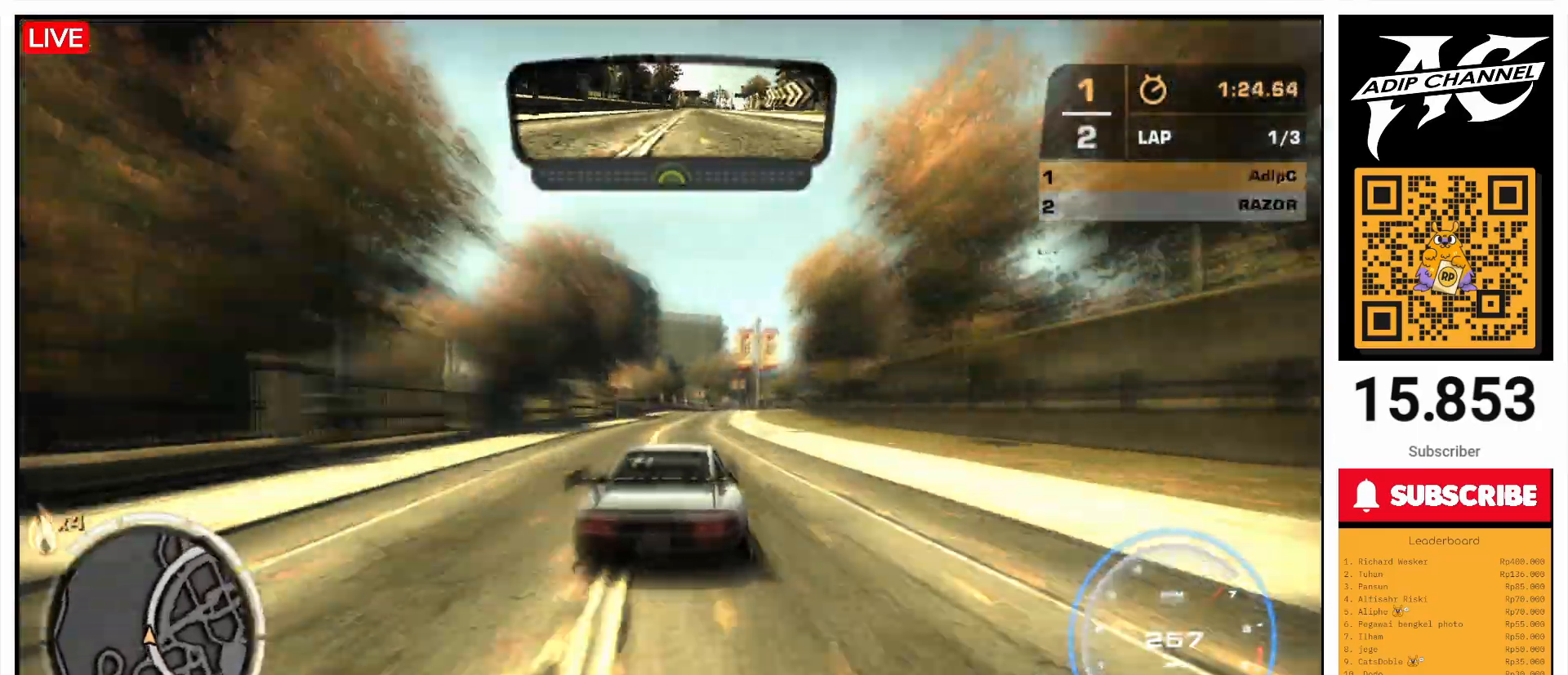
{"buttons": ["R2"], "left_stick": "right", "events": [[100, "left_stick", "right"]]}
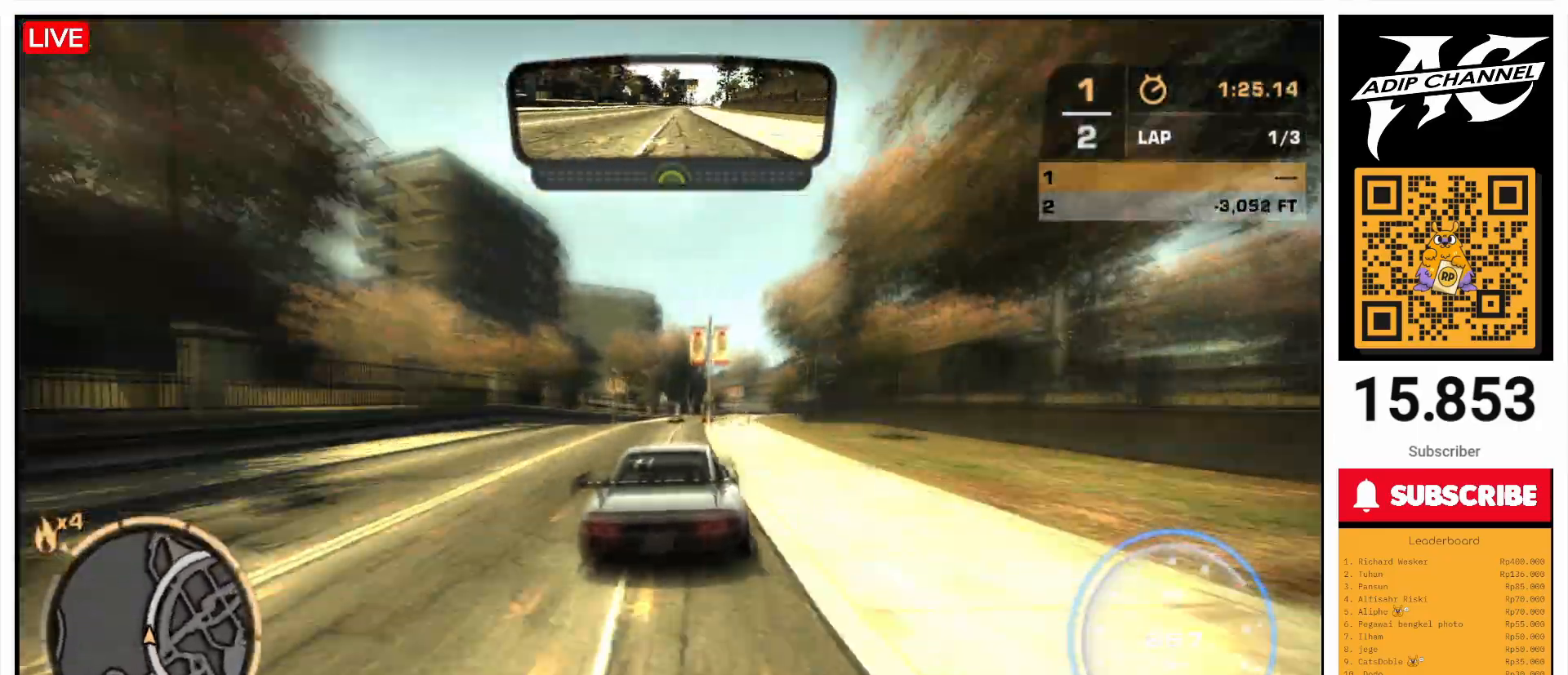
{"buttons": ["R2"], "left_stick": "right", "events": []}
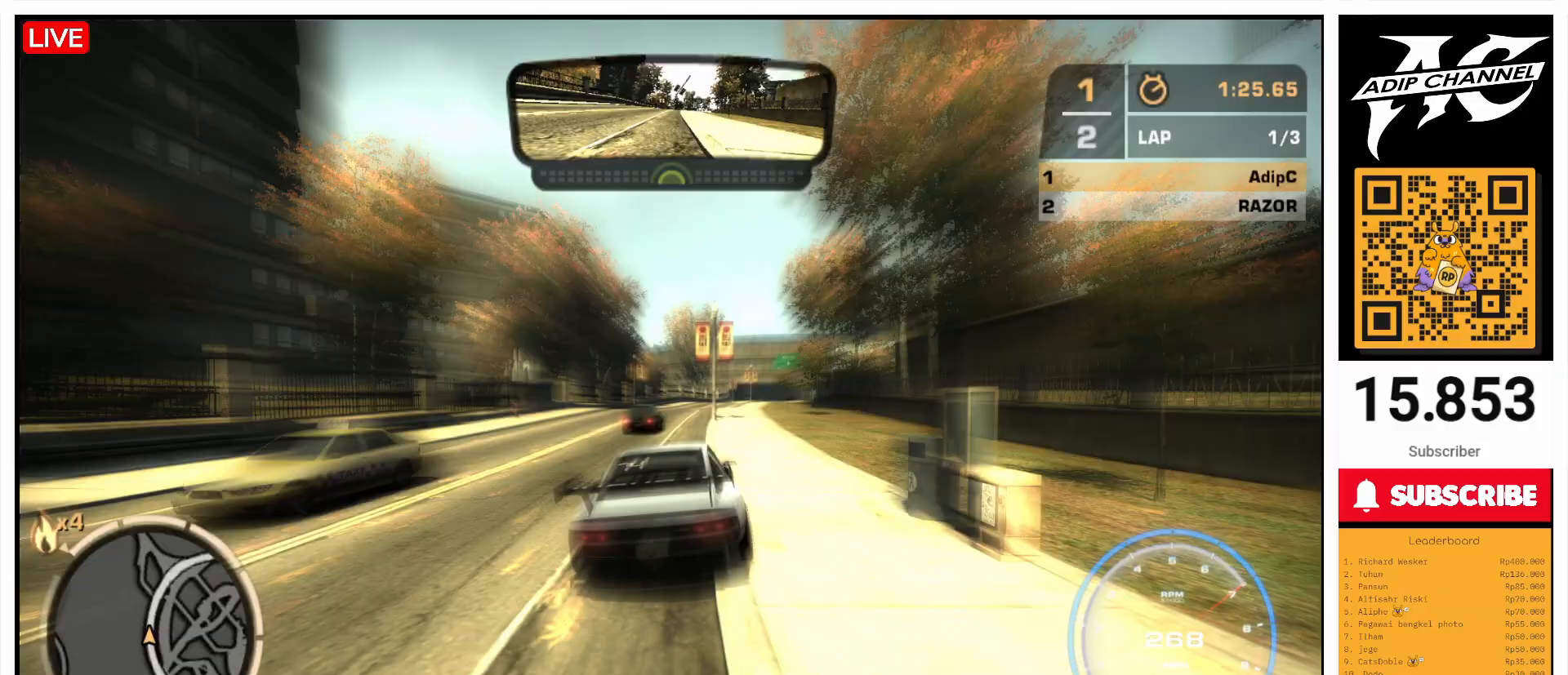
{"buttons": ["R2"], "left_stick": "center", "events": [[100, "left_stick", "center"], [433, "left_stick", "right"], [500, "left_stick", "center"]]}
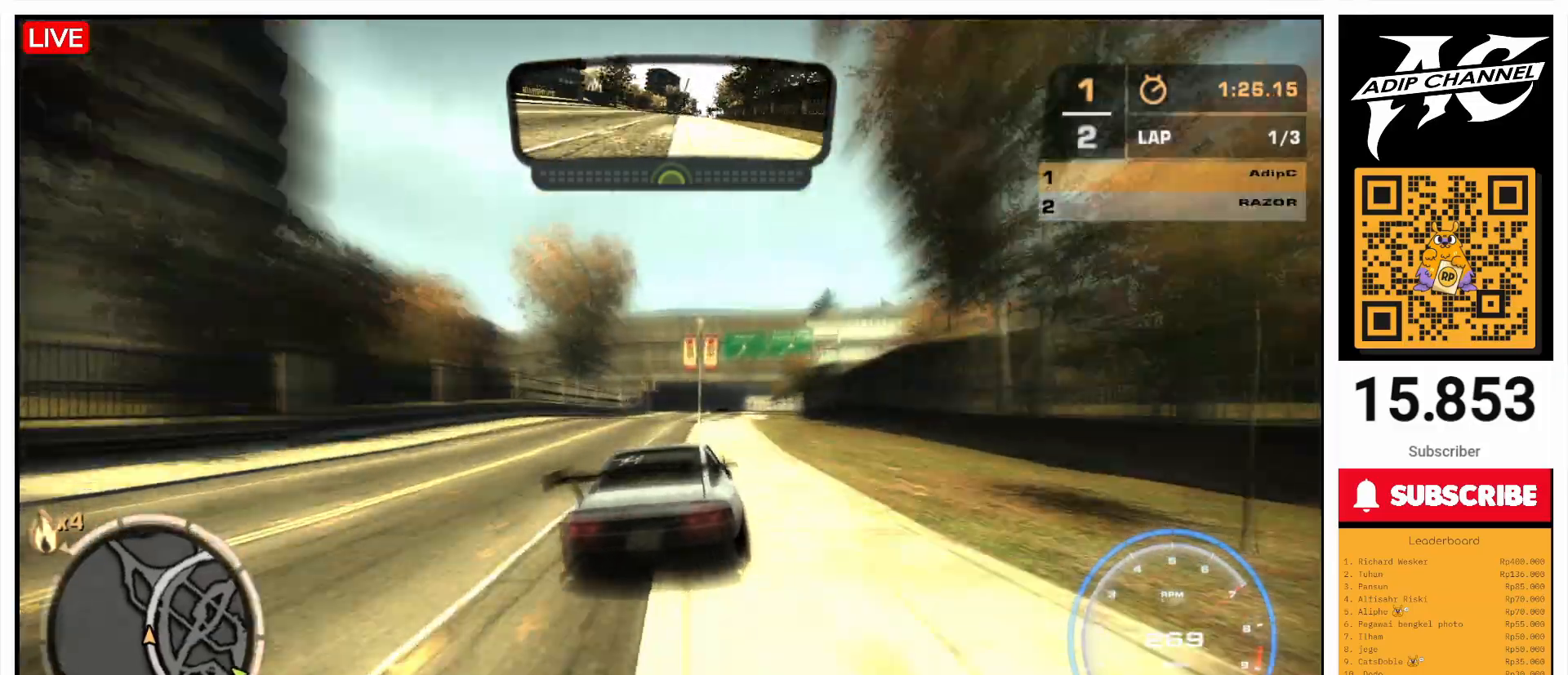
{"buttons": ["R2"], "left_stick": "center", "events": []}
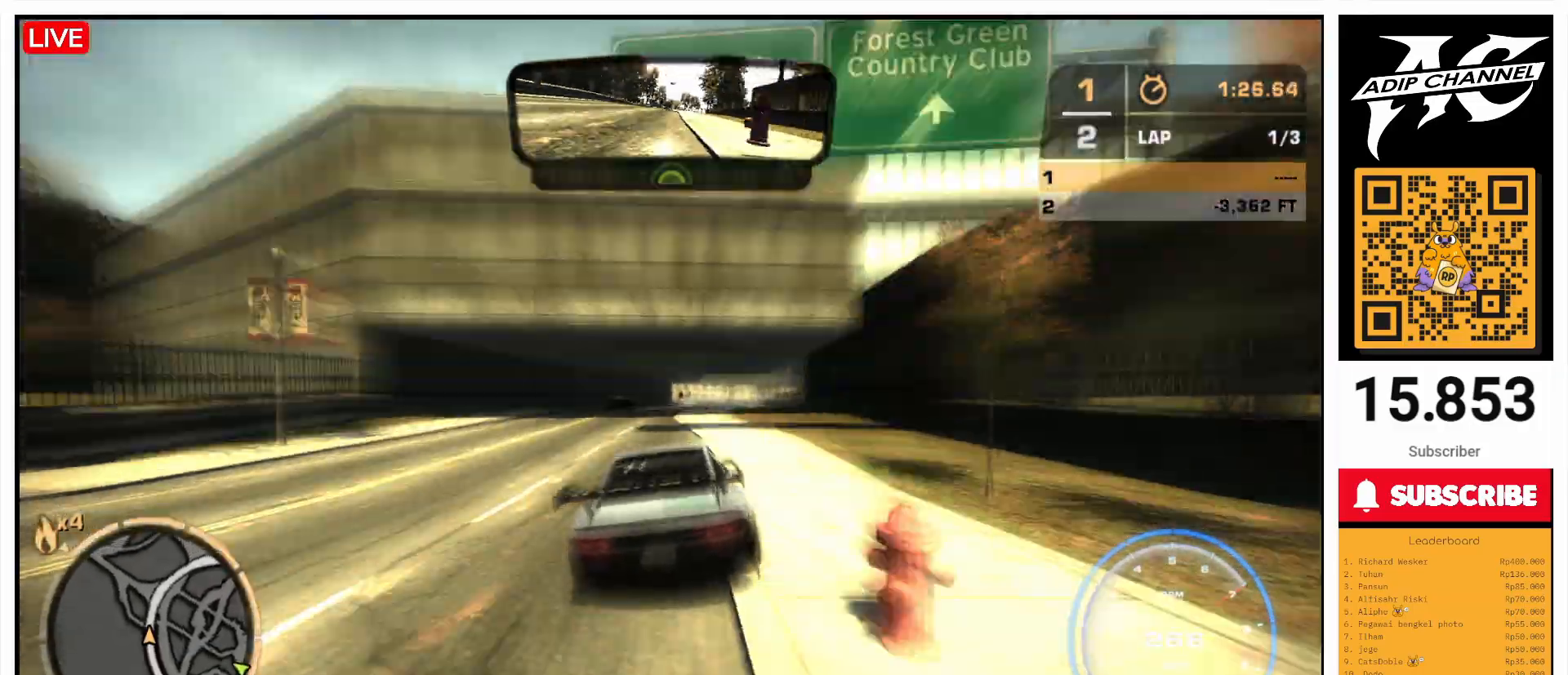
{"buttons": ["R2"], "left_stick": "right", "events": [[300, "left_stick", "right"]]}
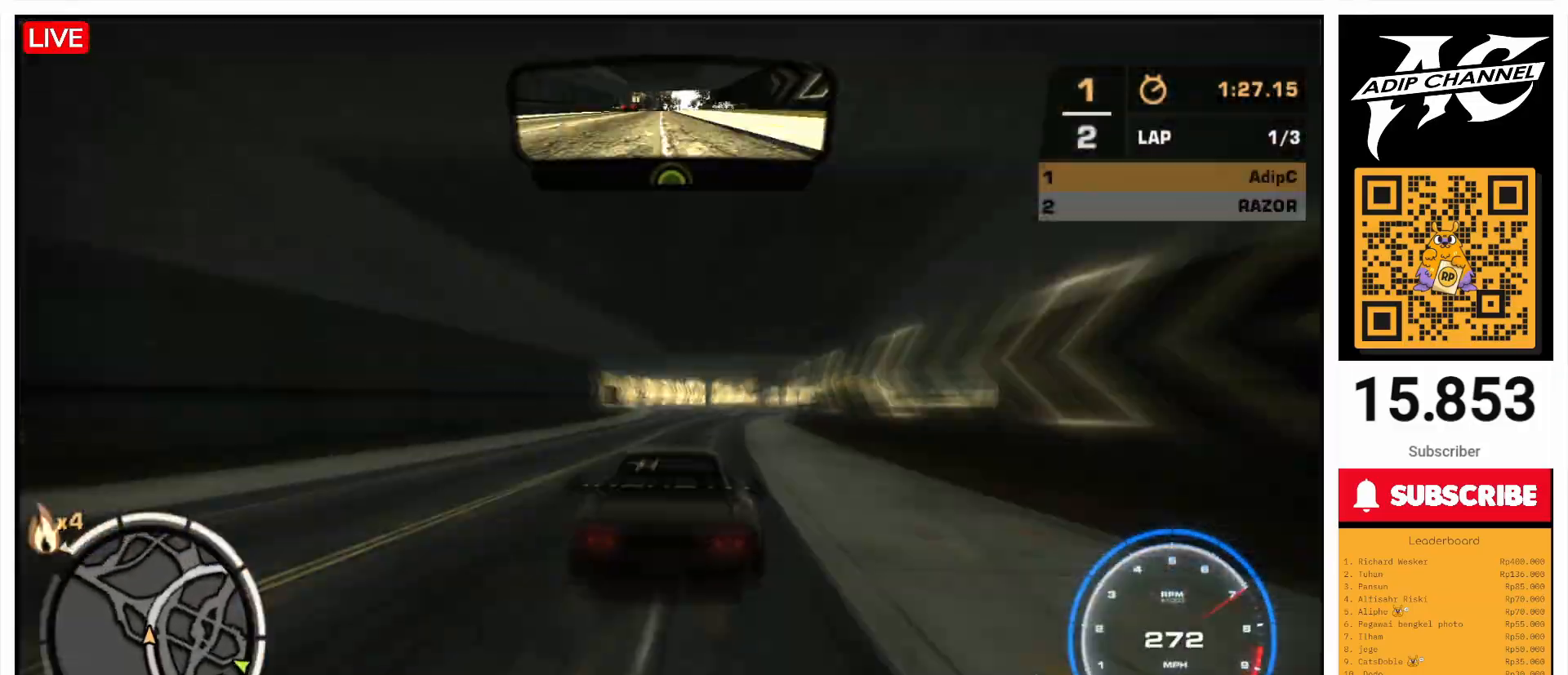
{"buttons": ["R2"], "left_stick": "right", "events": [[33, "left_stick", "center"], [300, "left_stick", "right"]]}
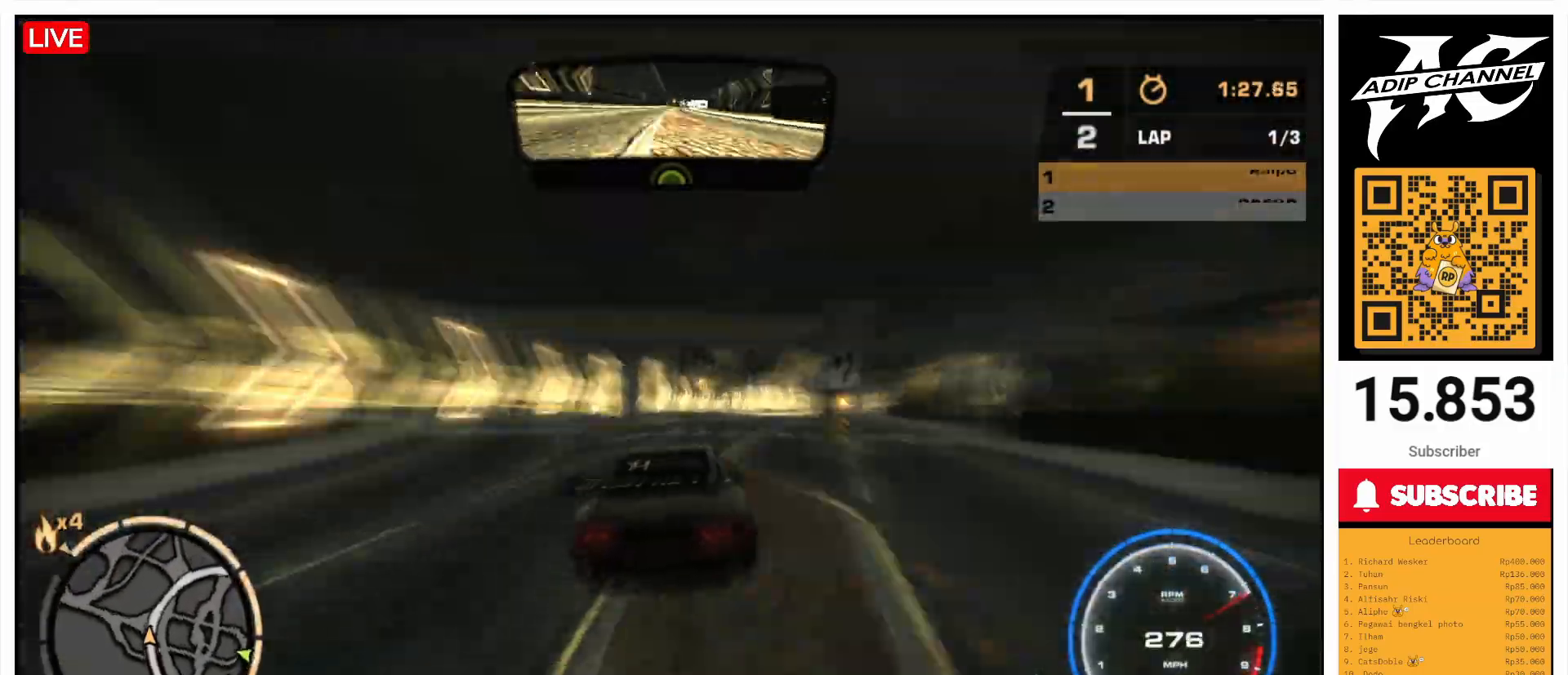
{"buttons": ["R2"], "left_stick": "right", "events": []}
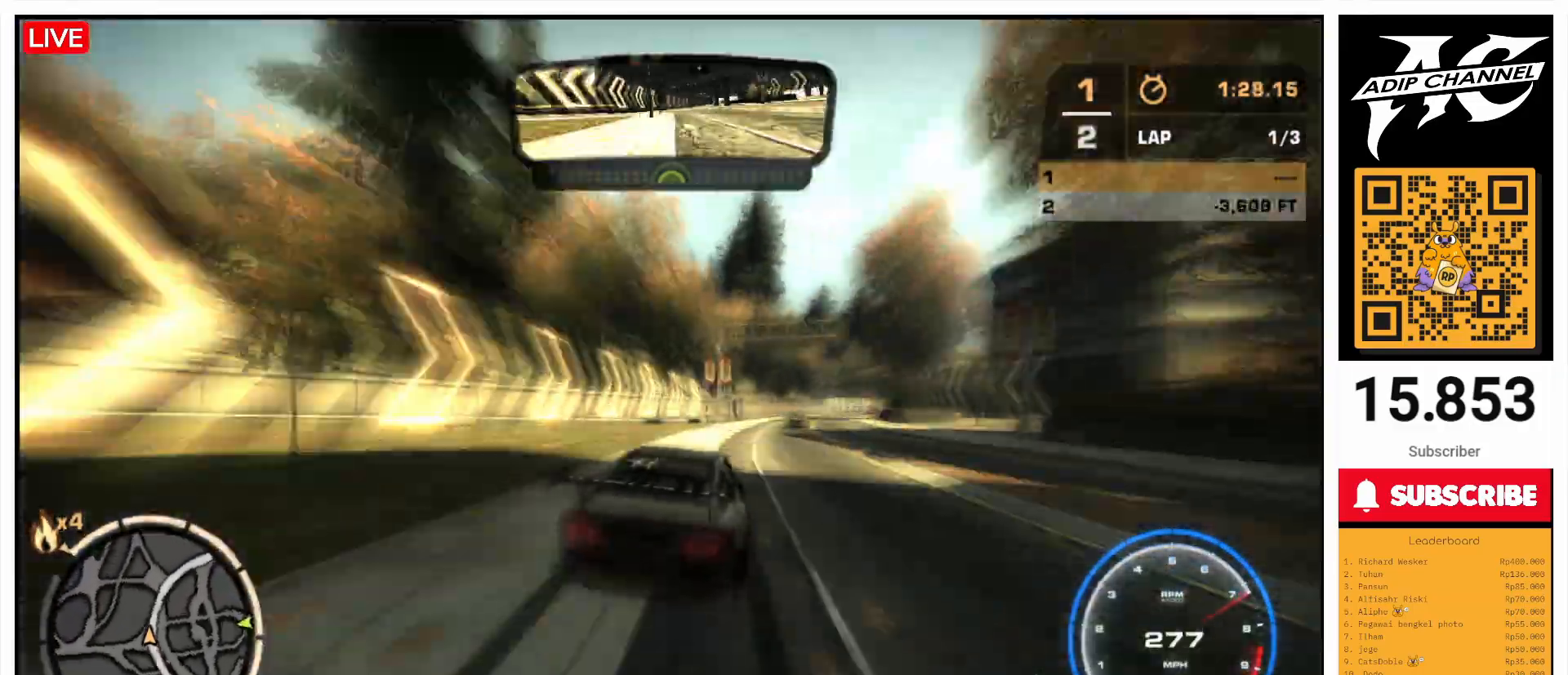
{"buttons": ["R2"], "left_stick": "right", "events": [[67, "left_stick", "center"], [167, "left_stick", "left"], [433, "left_stick", "center"], [500, "left_stick", "right"]]}
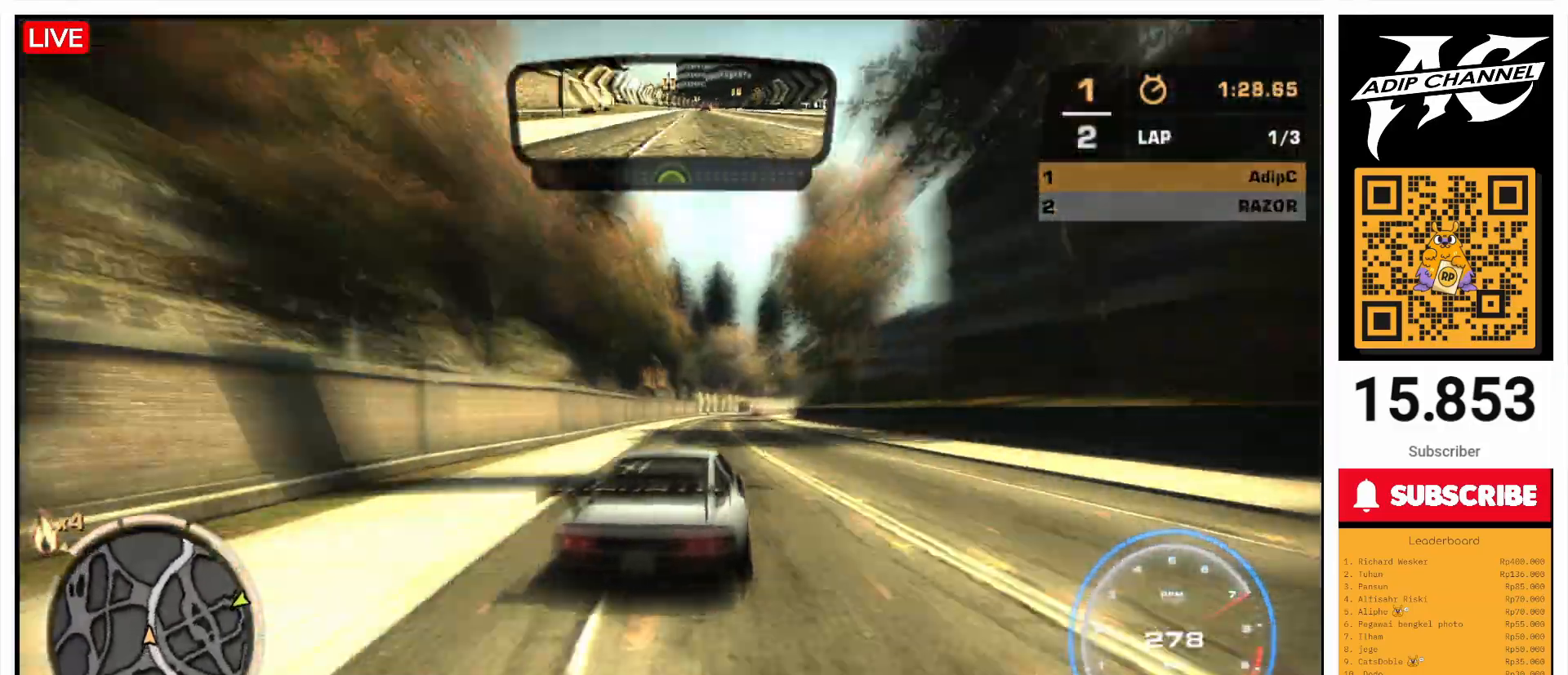
{"buttons": ["R2"], "left_stick": "right", "events": [[233, "left_stick", "center"], [400, "left_stick", "left"], [500, "left_stick", "right"]]}
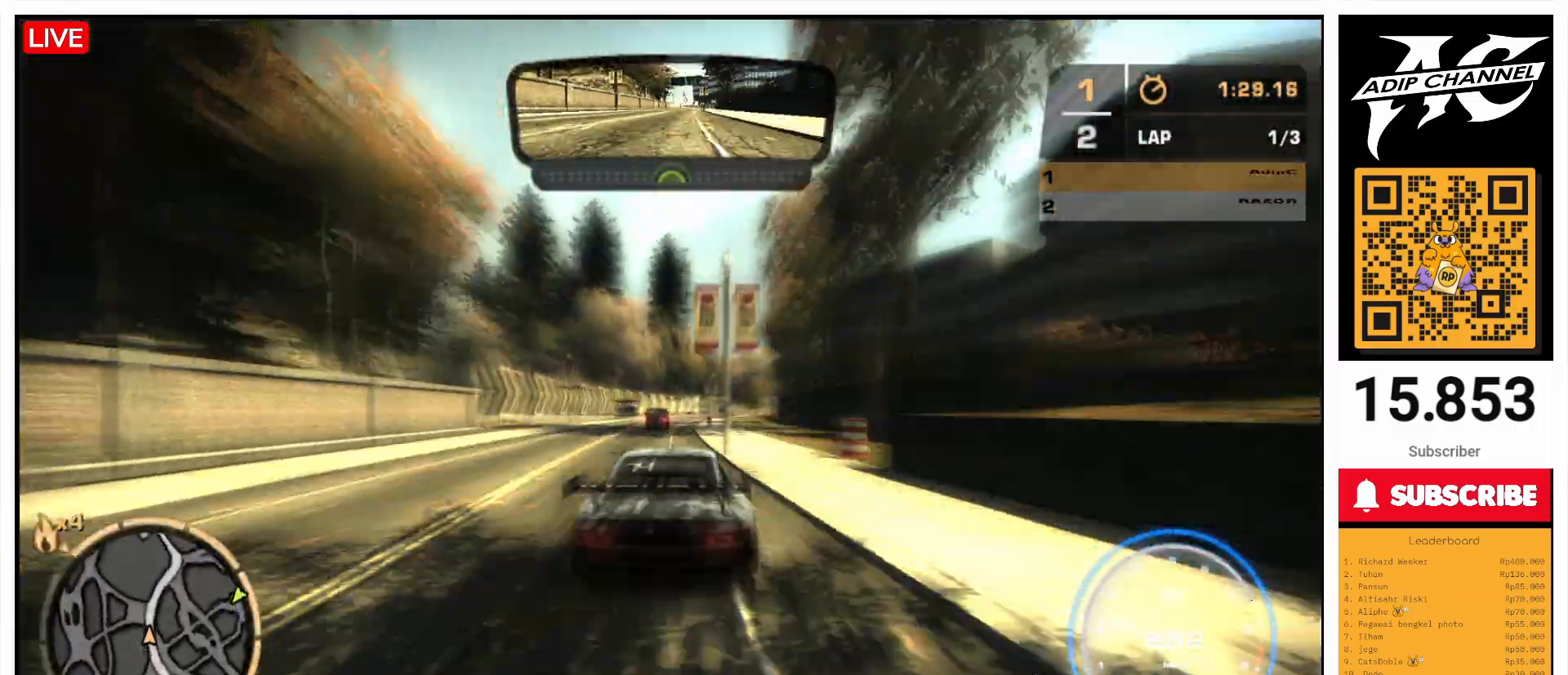
{"buttons": ["R2"], "left_stick": "center", "events": [[267, "left_stick", "left"], [367, "left_stick", "center"]]}
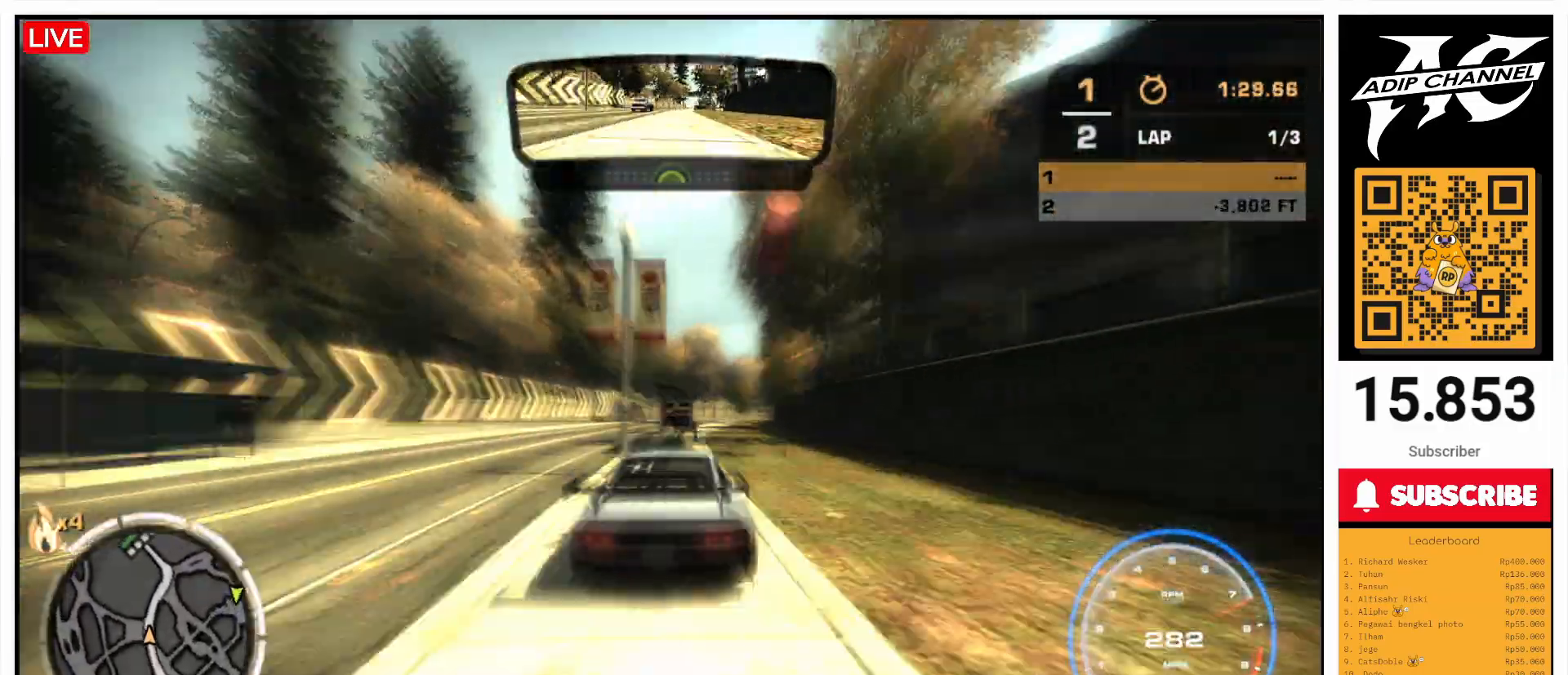
{"buttons": ["R2"], "left_stick": "center", "events": [[133, "left_stick", "right"], [300, "left_stick", "center"], [367, "left_stick", "right"], [500, "left_stick", "center"]]}
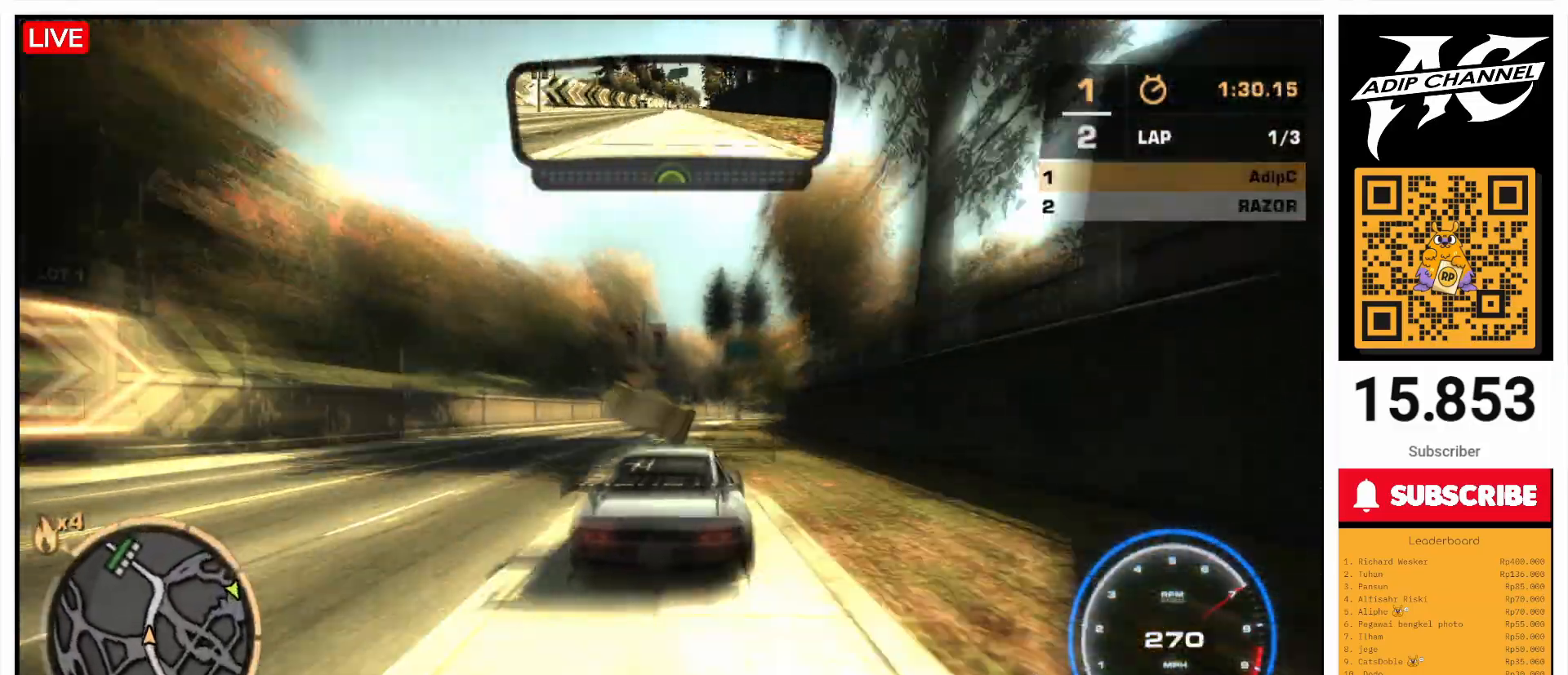
{"buttons": ["R2"], "left_stick": "right", "events": [[300, "left_stick", "left"], [400, "left_stick", "center"], [500, "left_stick", "right"]]}
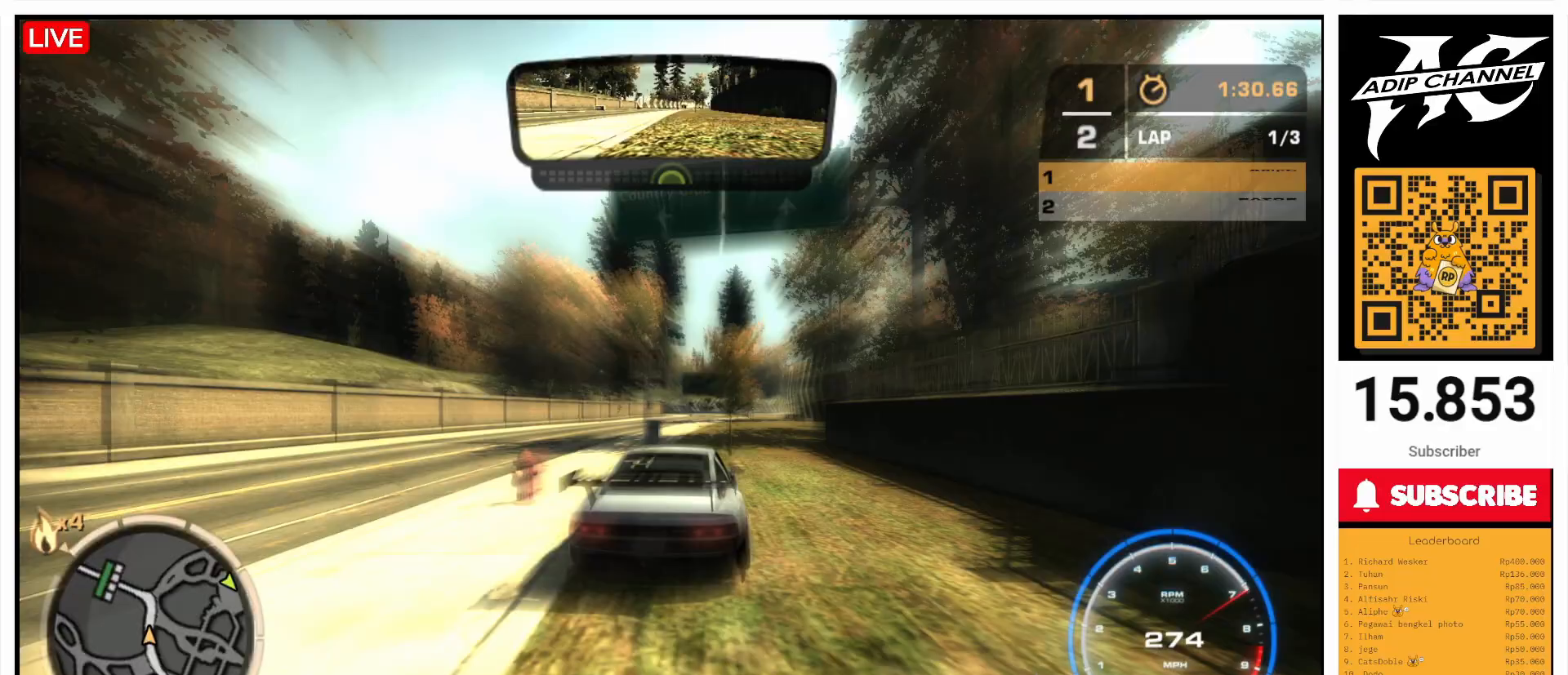
{"buttons": [], "left_stick": "left", "events": [[67, "left_stick", "center"], [167, "left_stick", "left"], [467, "R2", "up"]]}
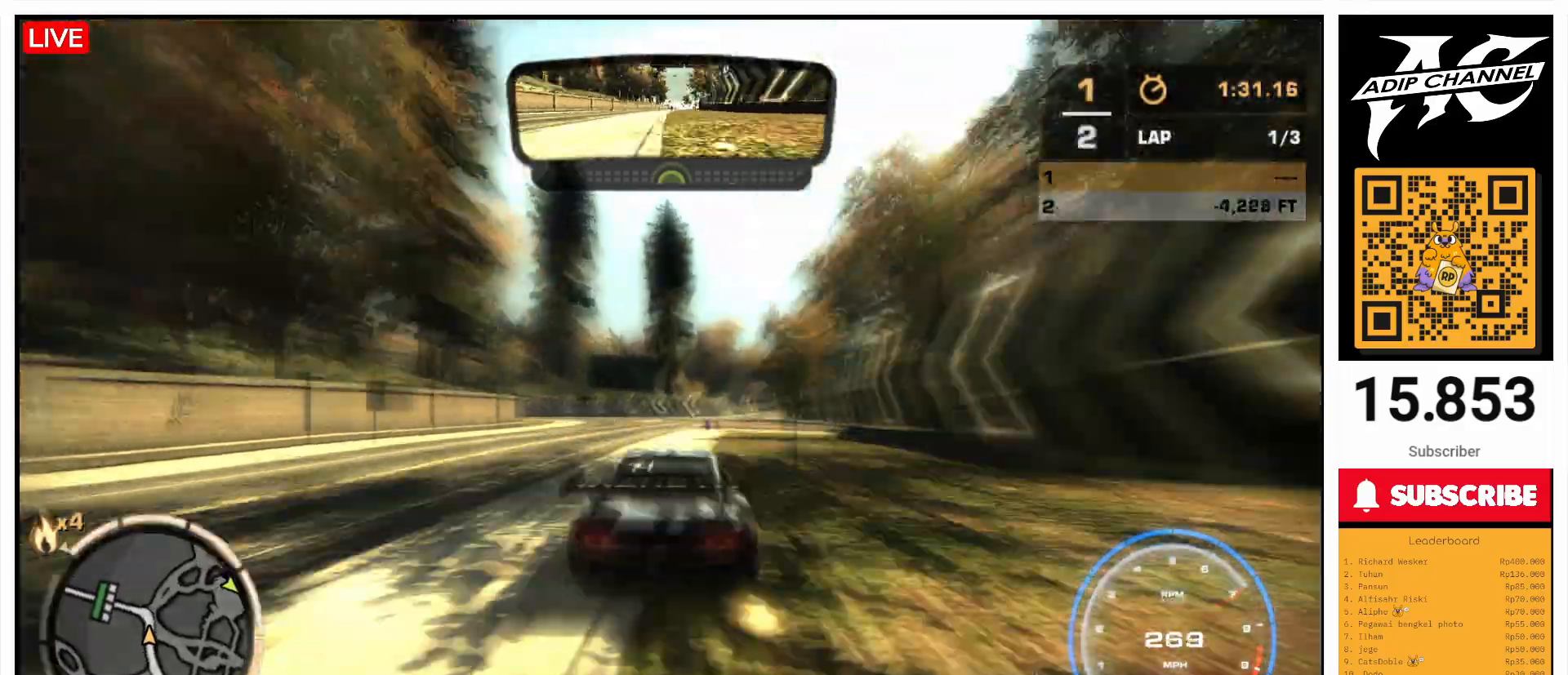
{"buttons": [], "left_stick": "left", "events": [[100, "SQUARE", "down"], [467, "SQUARE", "up"]]}
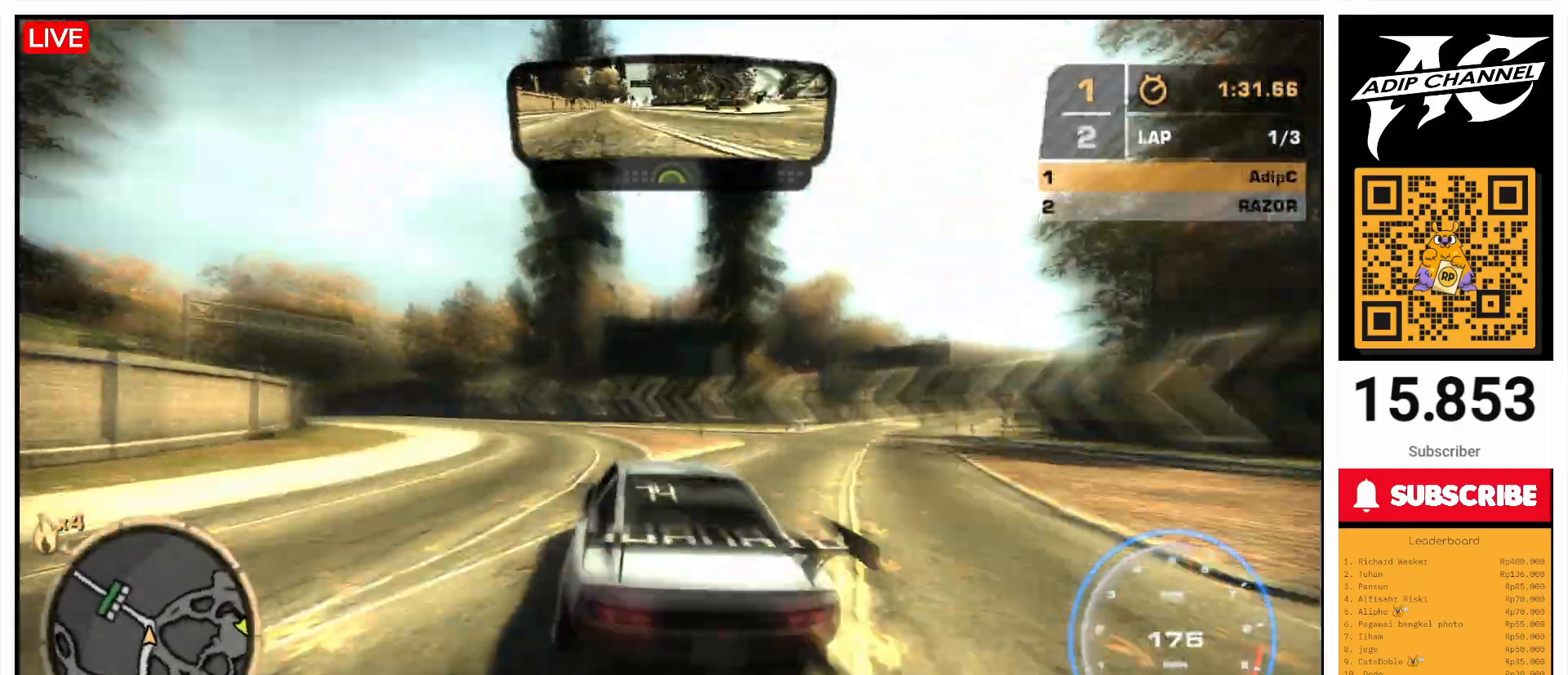
{"buttons": ["R2"], "left_stick": "right", "events": [[167, "R2", "down"], [433, "left_stick", "center"], [500, "left_stick", "right"]]}
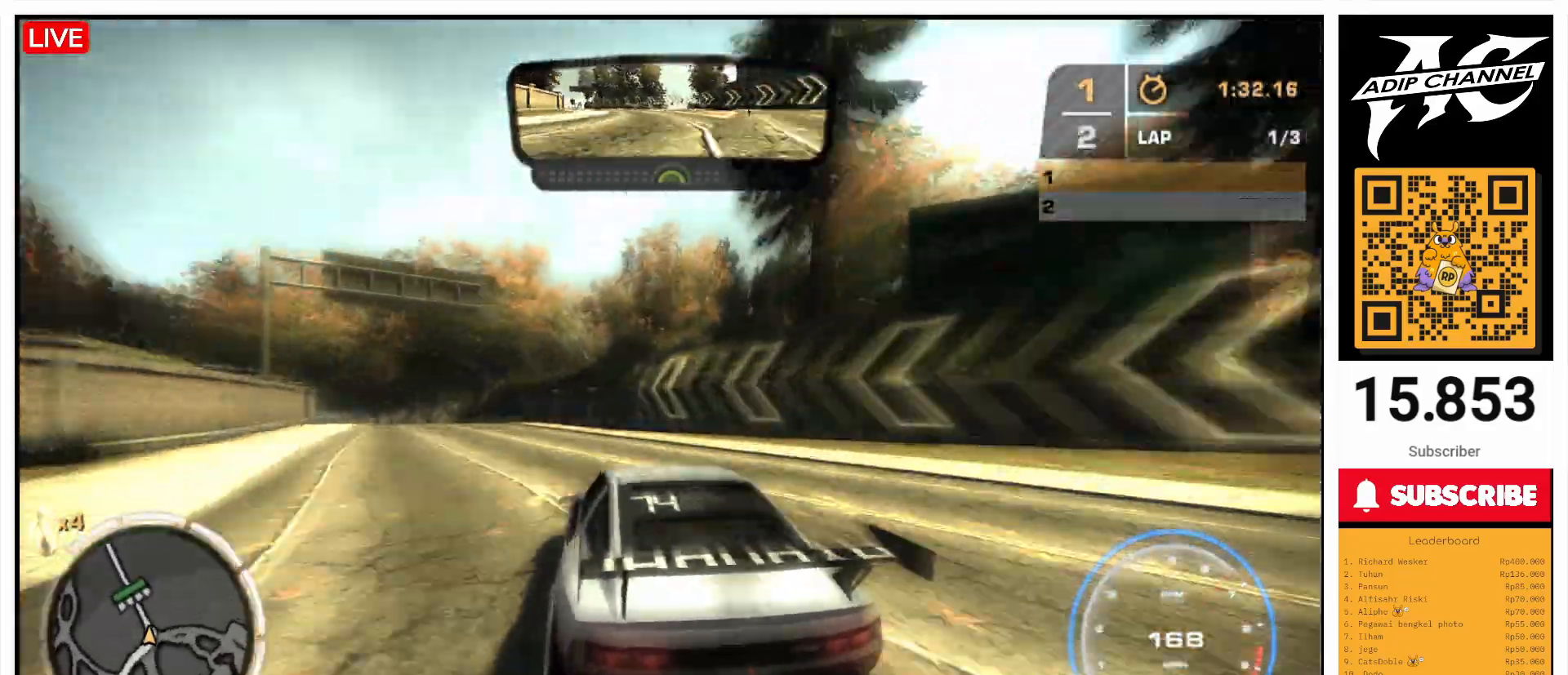
{"buttons": ["R2"], "left_stick": "right", "events": [[67, "left_stick", "center"], [500, "left_stick", "right"]]}
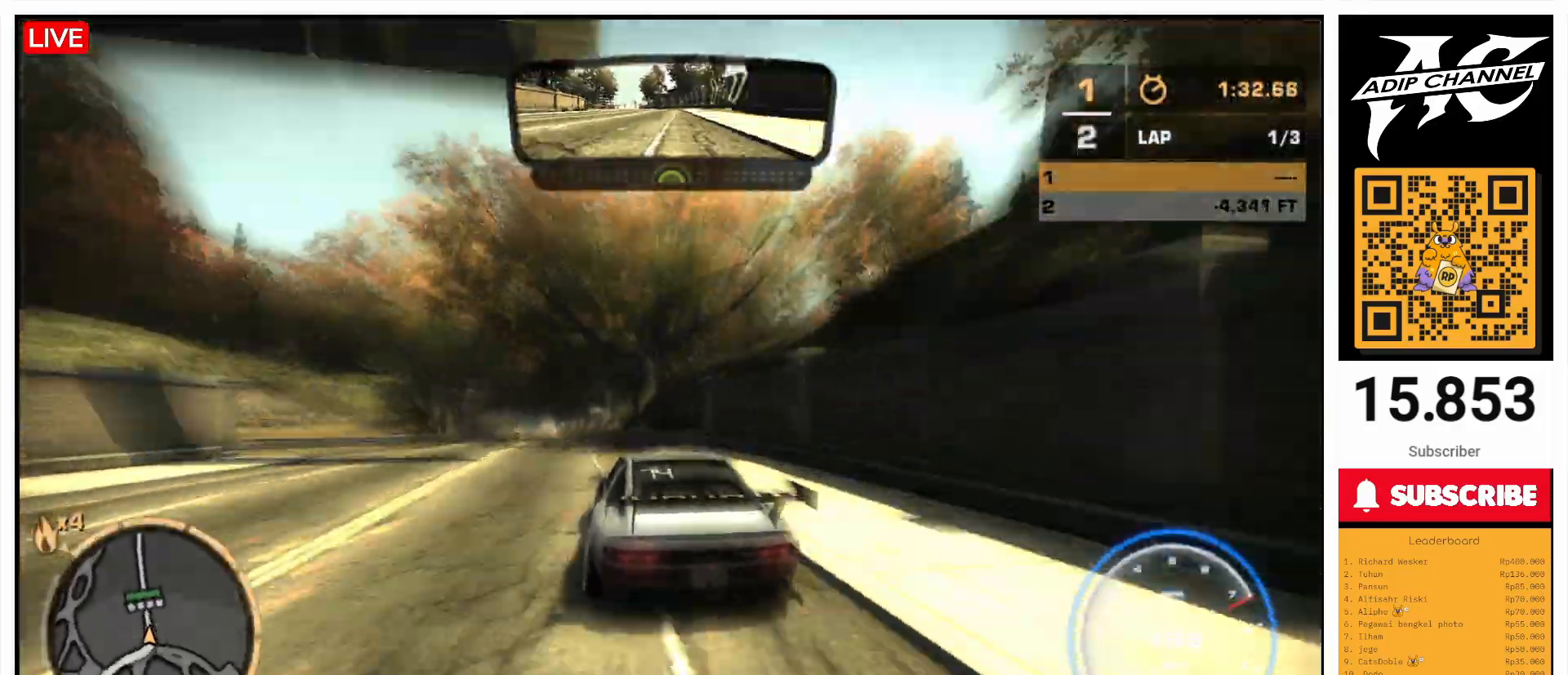
{"buttons": ["R2"], "left_stick": "right", "events": []}
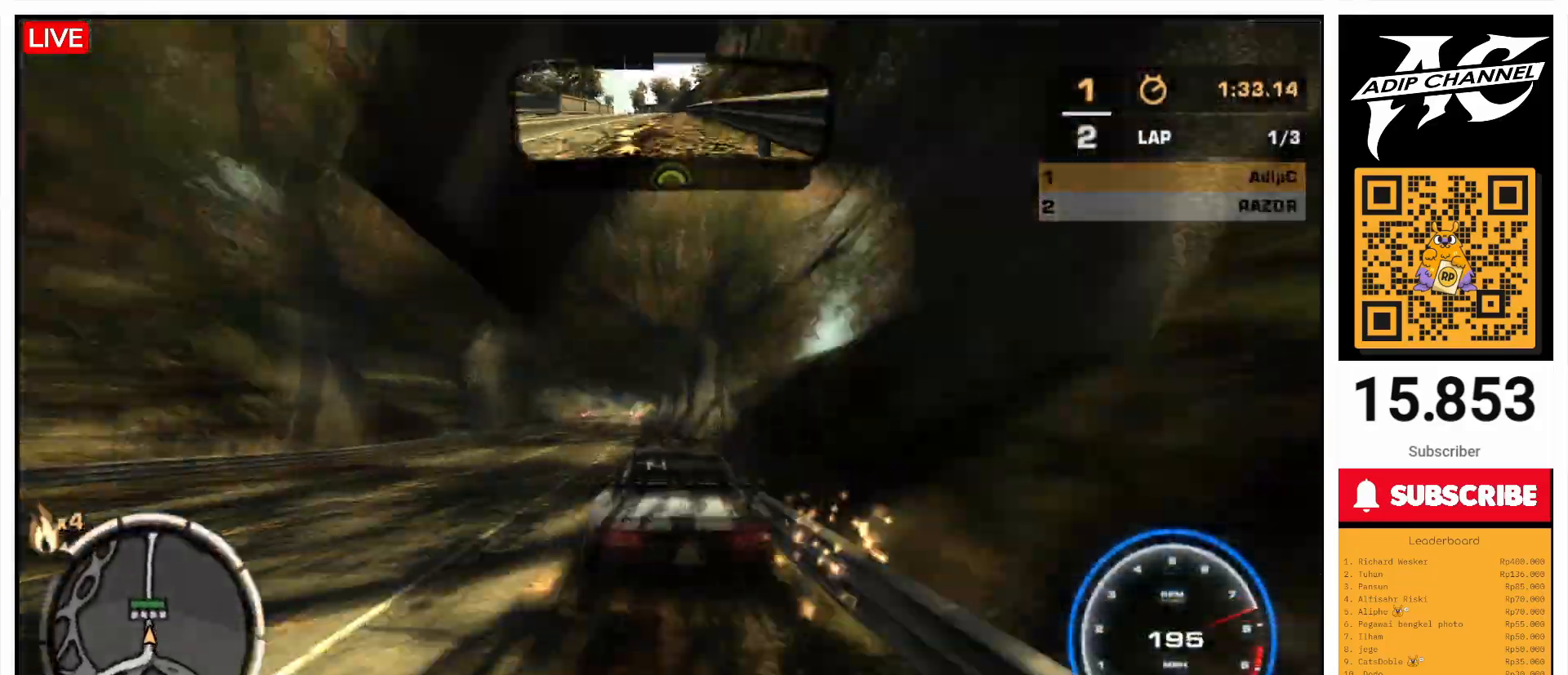
{"buttons": ["R2"], "left_stick": "right", "events": []}
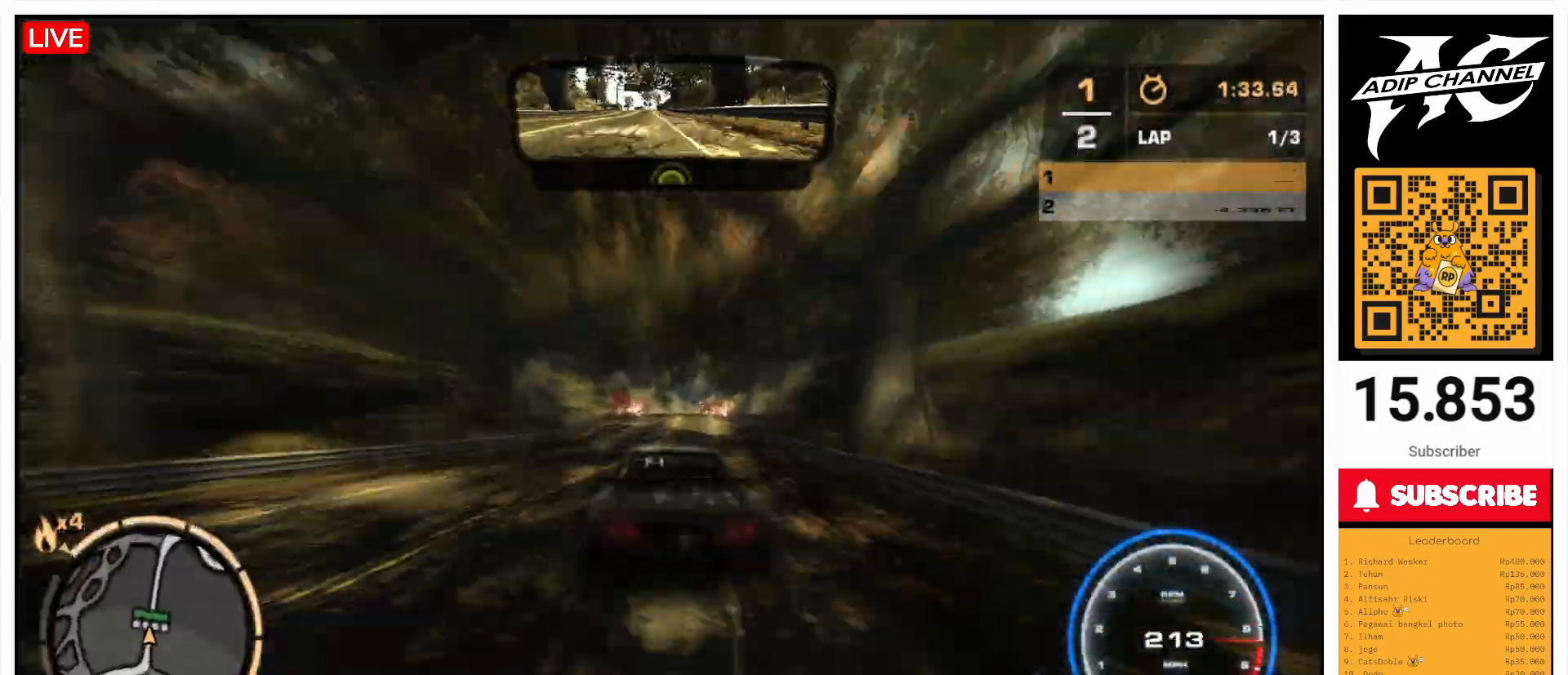
{"buttons": ["R2"], "left_stick": "center", "events": [[433, "left_stick", "left"], [500, "left_stick", "center"]]}
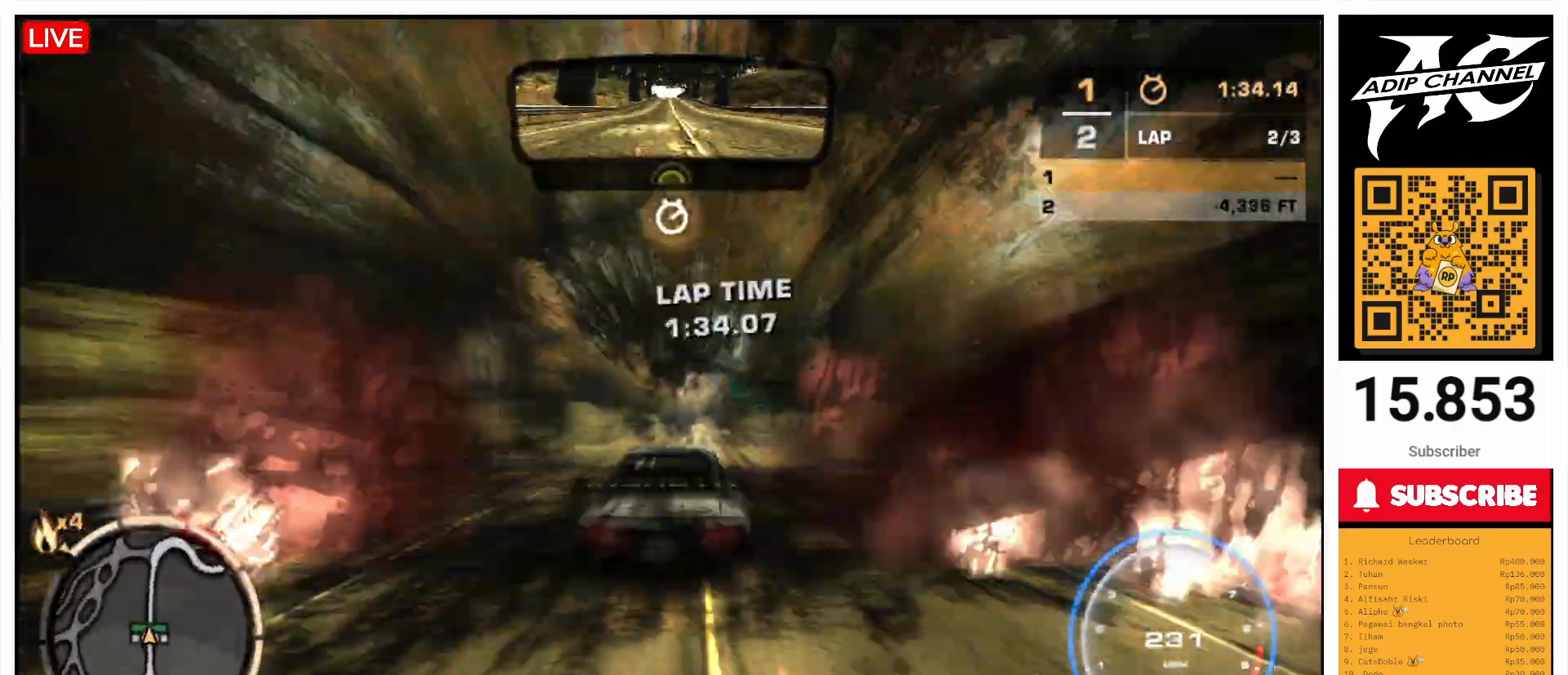
{"buttons": ["R2"], "left_stick": "center", "events": []}